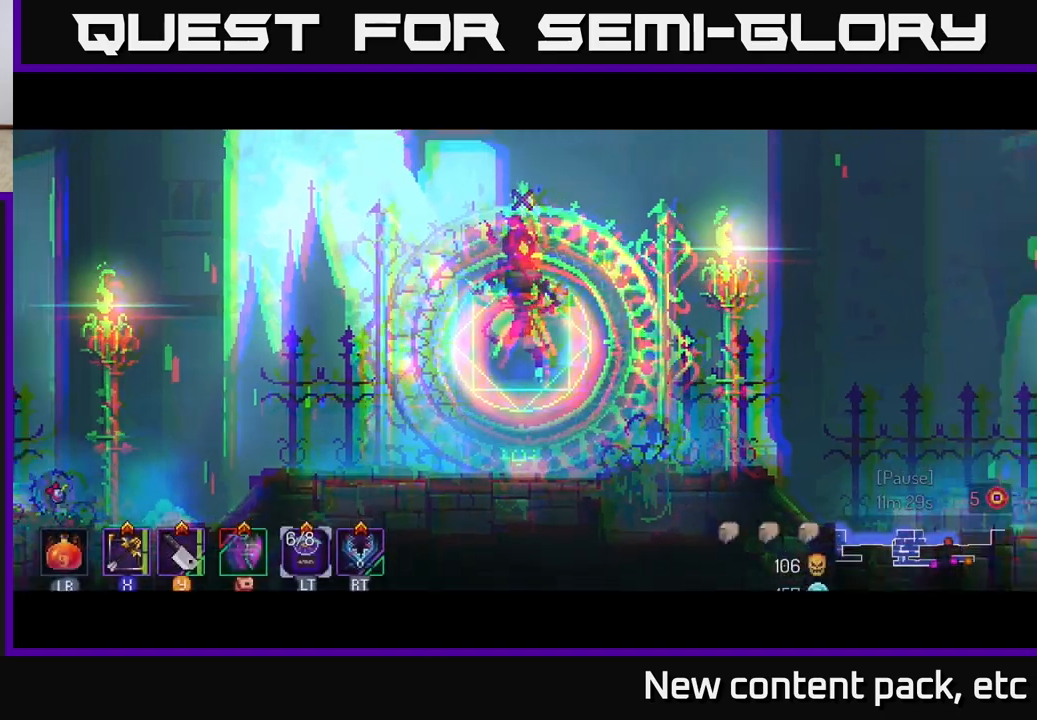
Gameplay with a controller (Xbox layout); each line is a JSON object with the inputs held at the frame after it. "events" lists button and stick changes between this image and that frame as [ms after this image, input, new state], when the widget could be followed in between.
{"buttons": [], "left_stick": "right", "right_stick": "center", "events": [[333, "B", "down"], [433, "B", "up"]]}
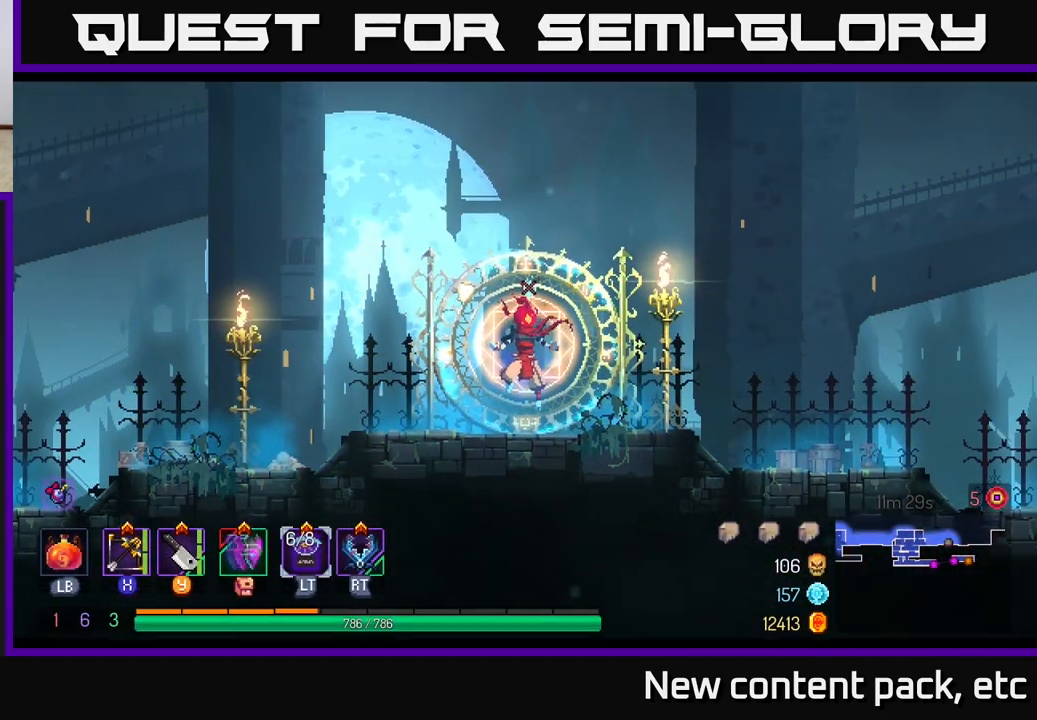
{"buttons": [], "left_stick": "right", "right_stick": "center", "events": [[17, "B", "down"], [100, "B", "up"], [183, "B", "down"], [317, "B", "up"], [333, "B", "down"], [500, "B", "up"]]}
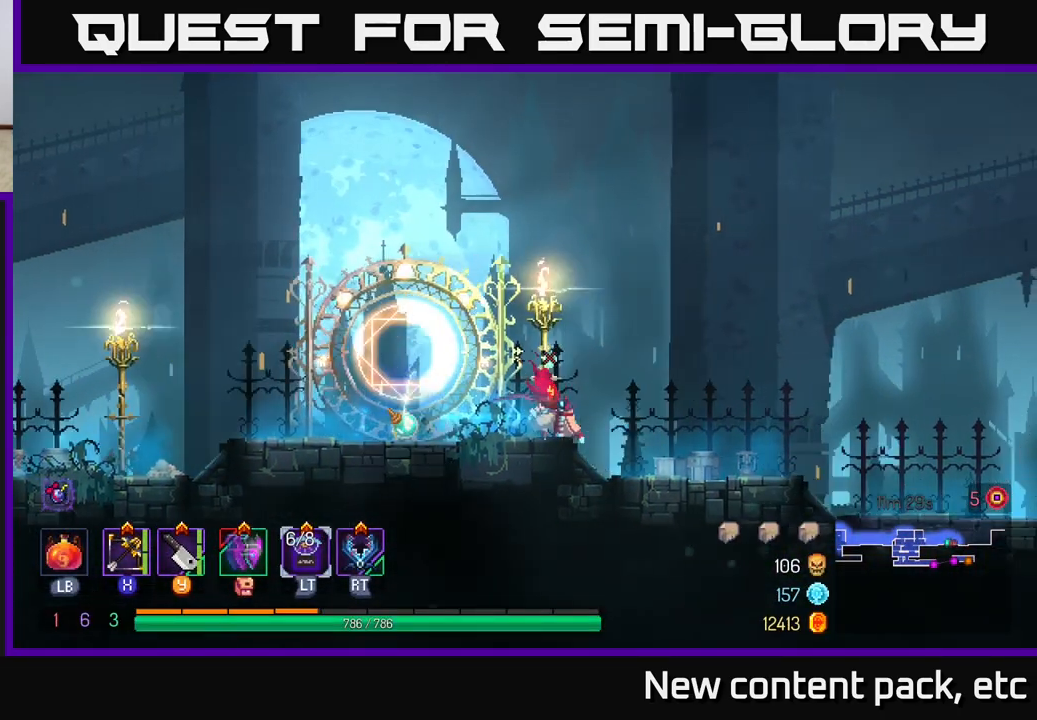
{"buttons": [], "left_stick": "right", "right_stick": "center", "events": [[283, "A", "down"], [483, "A", "up"]]}
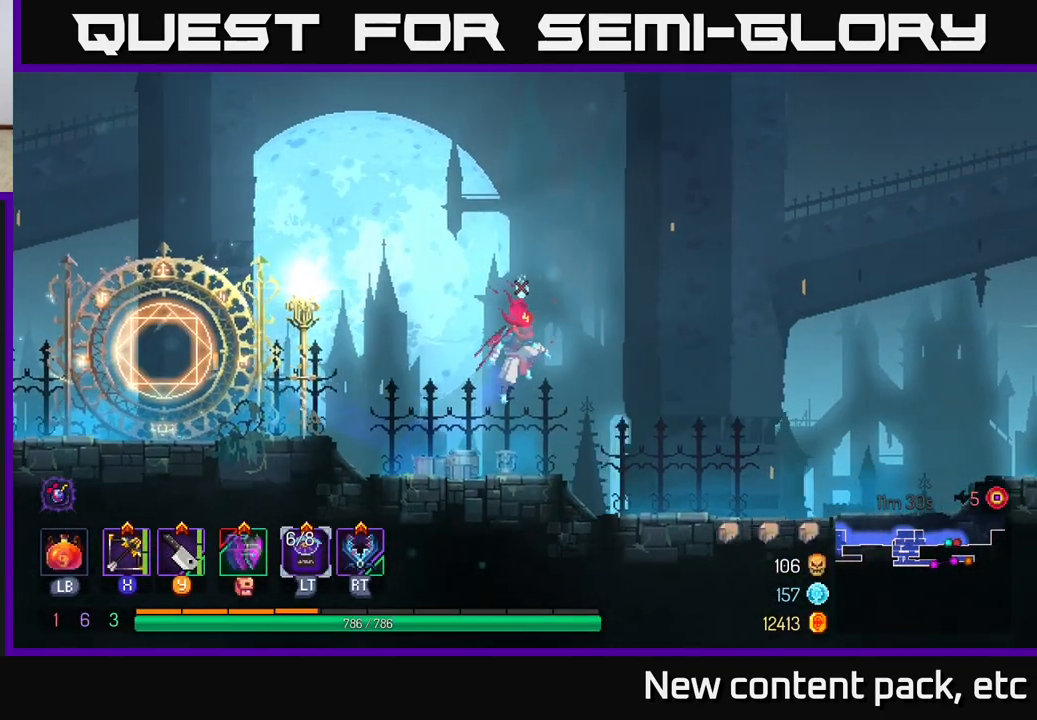
{"buttons": [], "left_stick": "right", "right_stick": "center", "events": [[250, "B", "down"], [417, "B", "up"]]}
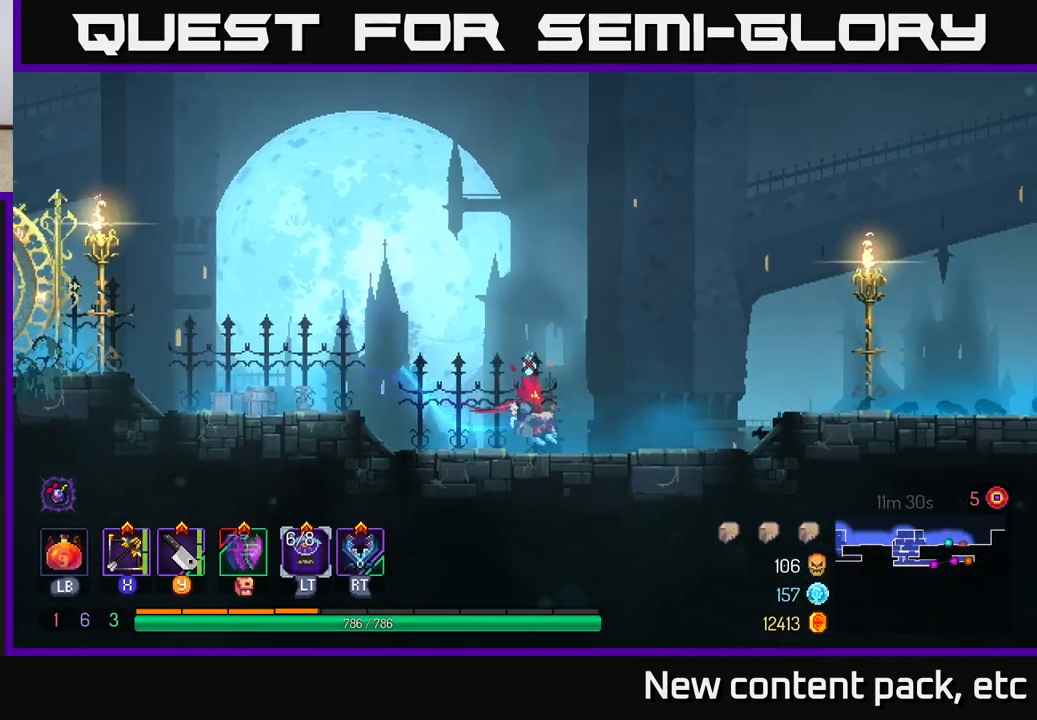
{"buttons": [], "left_stick": "right", "right_stick": "center", "events": [[183, "A", "down"], [417, "A", "up"]]}
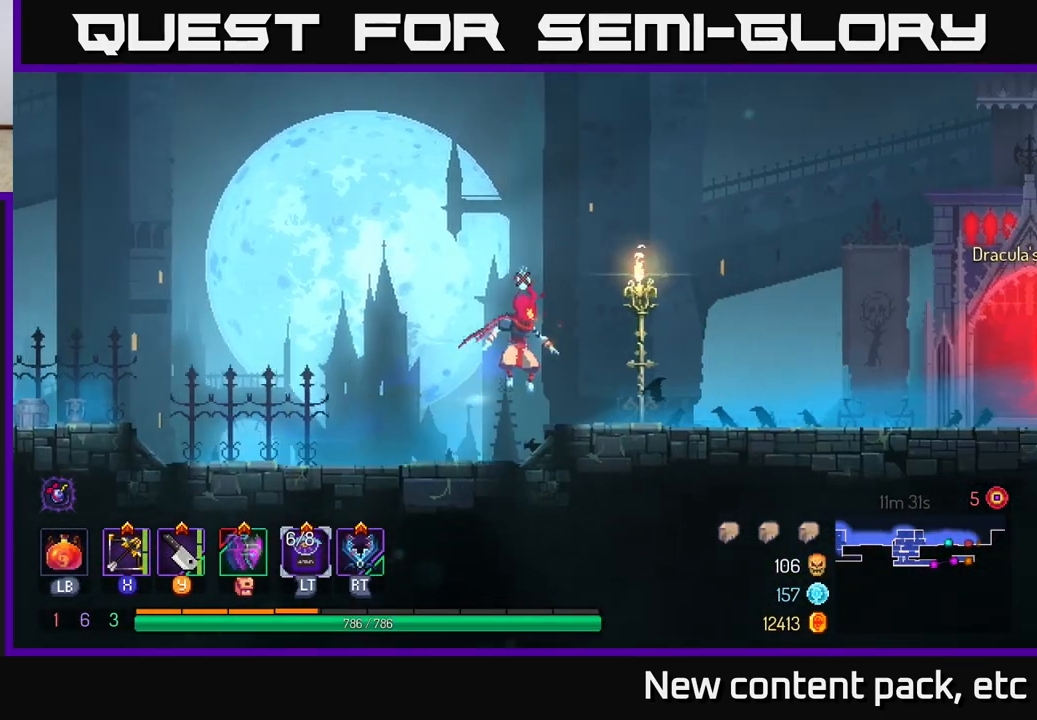
{"buttons": [], "left_stick": "right", "right_stick": "center", "events": [[133, "B", "down"], [283, "B", "up"]]}
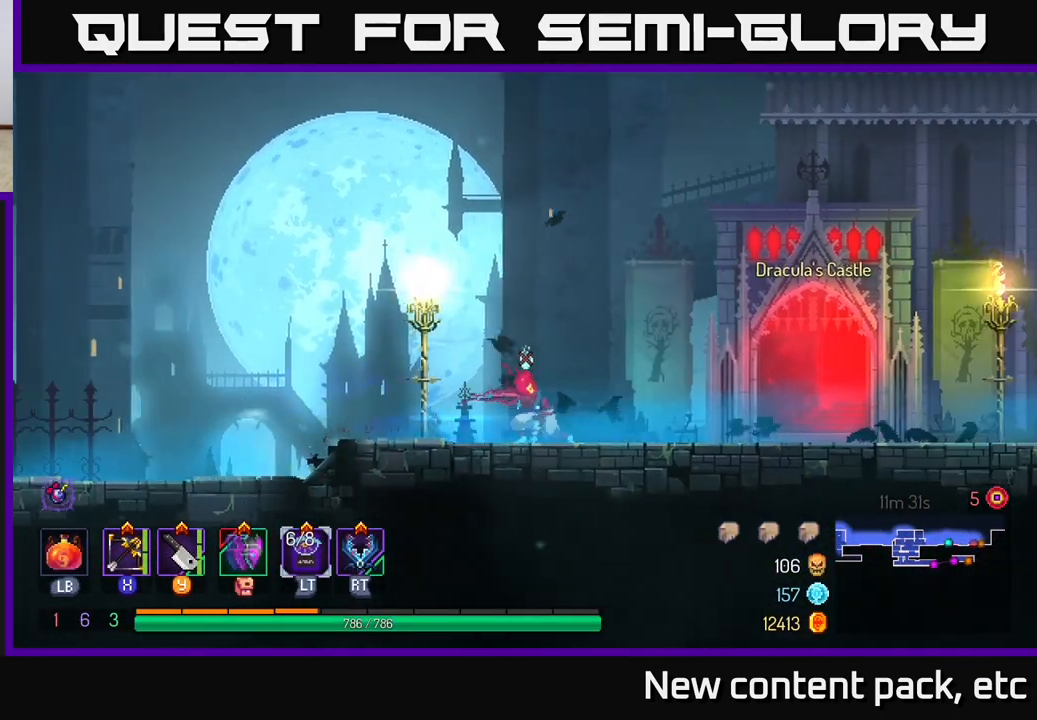
{"buttons": [], "left_stick": "right", "right_stick": "center", "events": []}
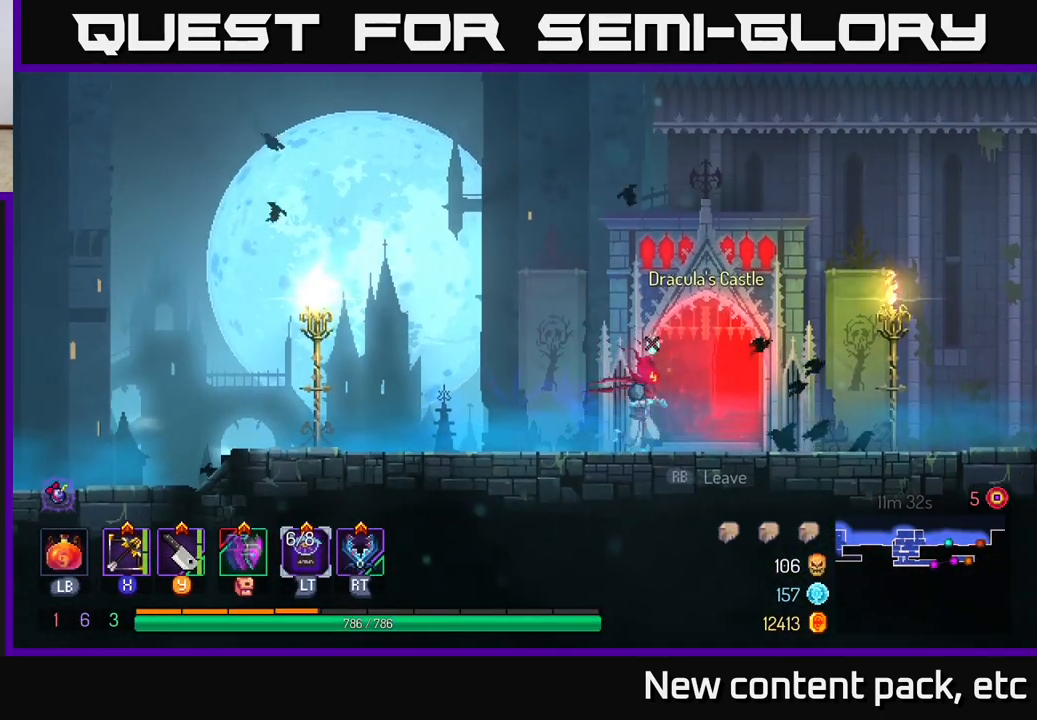
{"buttons": [], "left_stick": "right", "right_stick": "center", "events": [[150, "R1", "down"], [283, "R1", "up"]]}
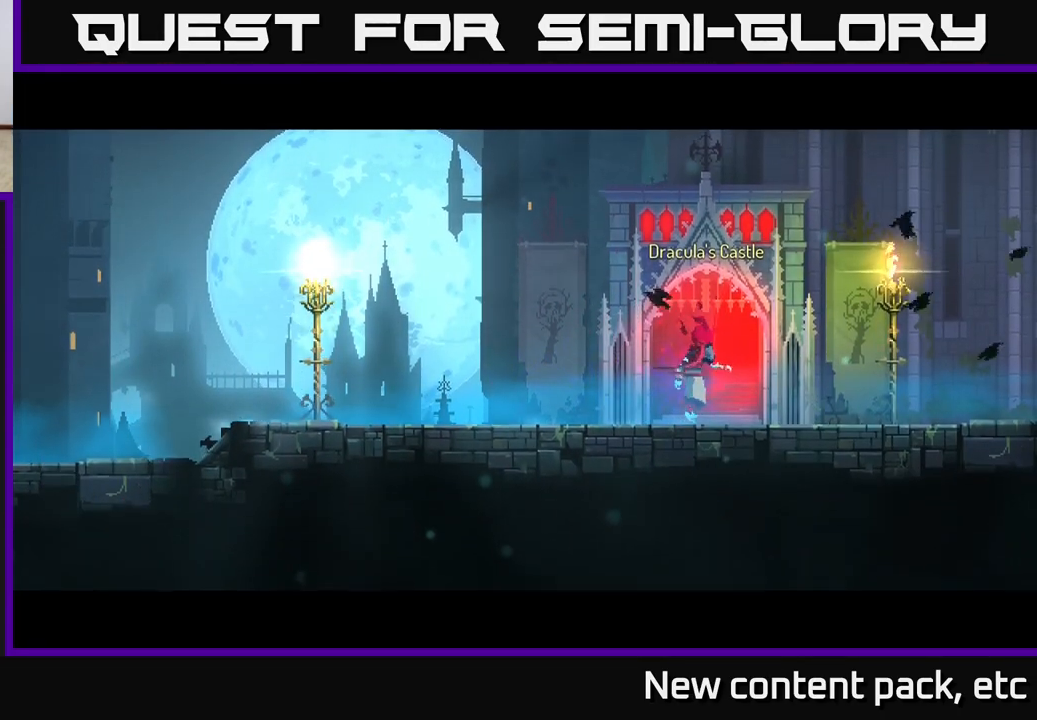
{"buttons": [], "left_stick": "center", "right_stick": "center", "events": [[83, "left_stick", "down-right"], [250, "left_stick", "center"]]}
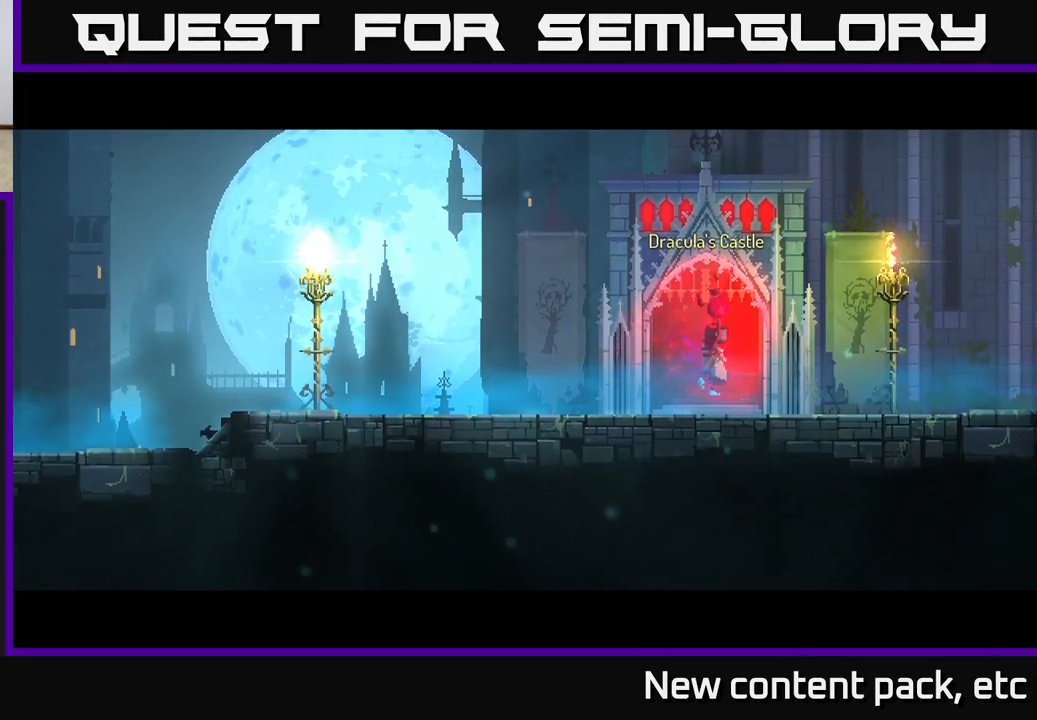
{"buttons": [], "left_stick": "center", "right_stick": "center", "events": []}
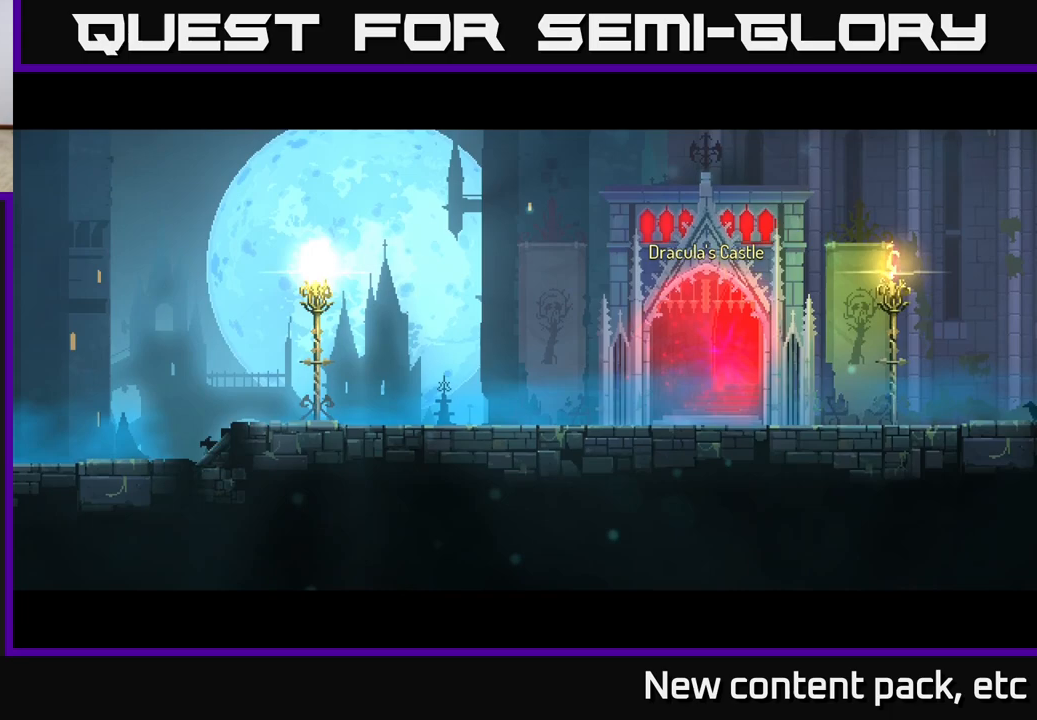
{"buttons": [], "left_stick": "center", "right_stick": "center", "events": []}
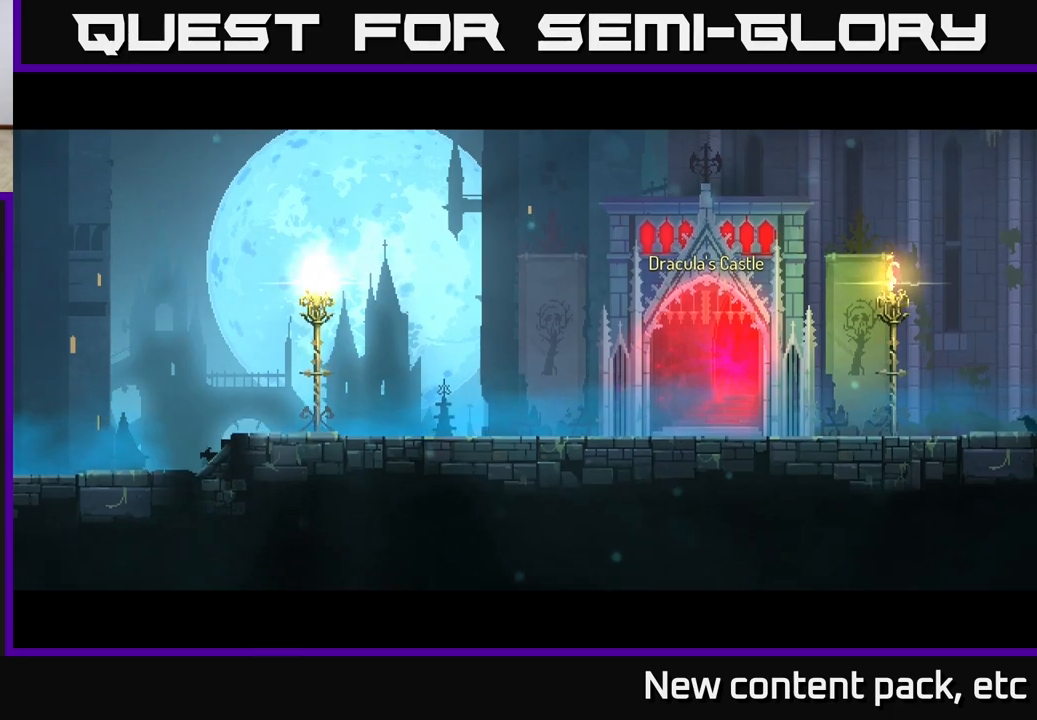
{"buttons": [], "left_stick": "center", "right_stick": "center", "events": []}
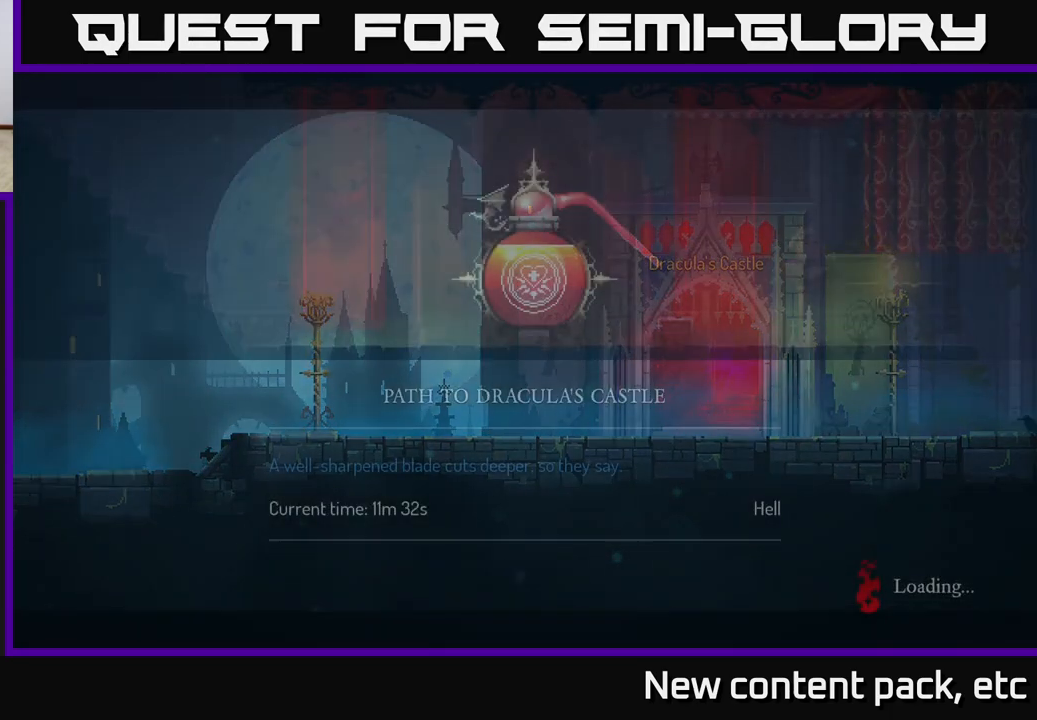
{"buttons": [], "left_stick": "center", "right_stick": "center", "events": []}
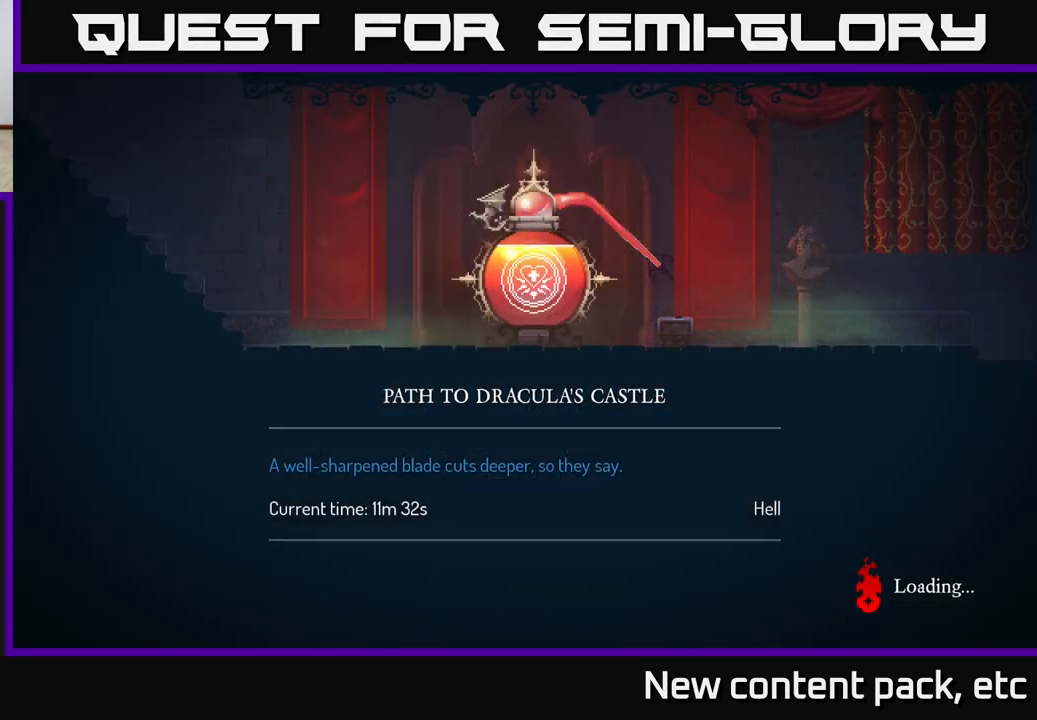
{"buttons": [], "left_stick": "center", "right_stick": "center", "events": []}
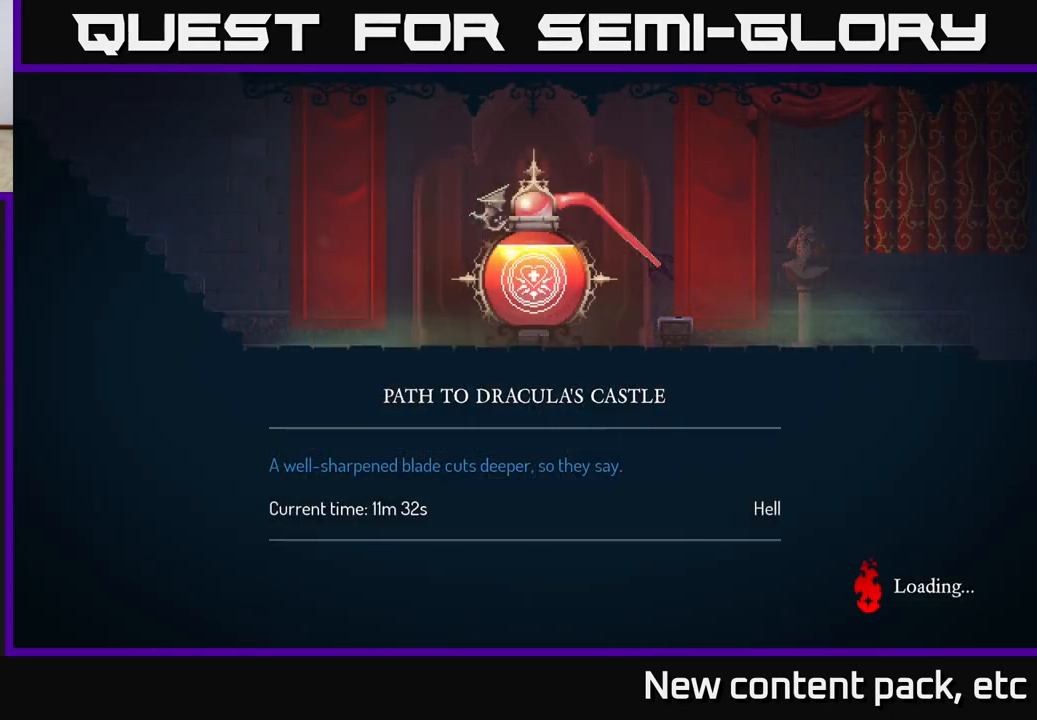
{"buttons": [], "left_stick": "center", "right_stick": "center", "events": []}
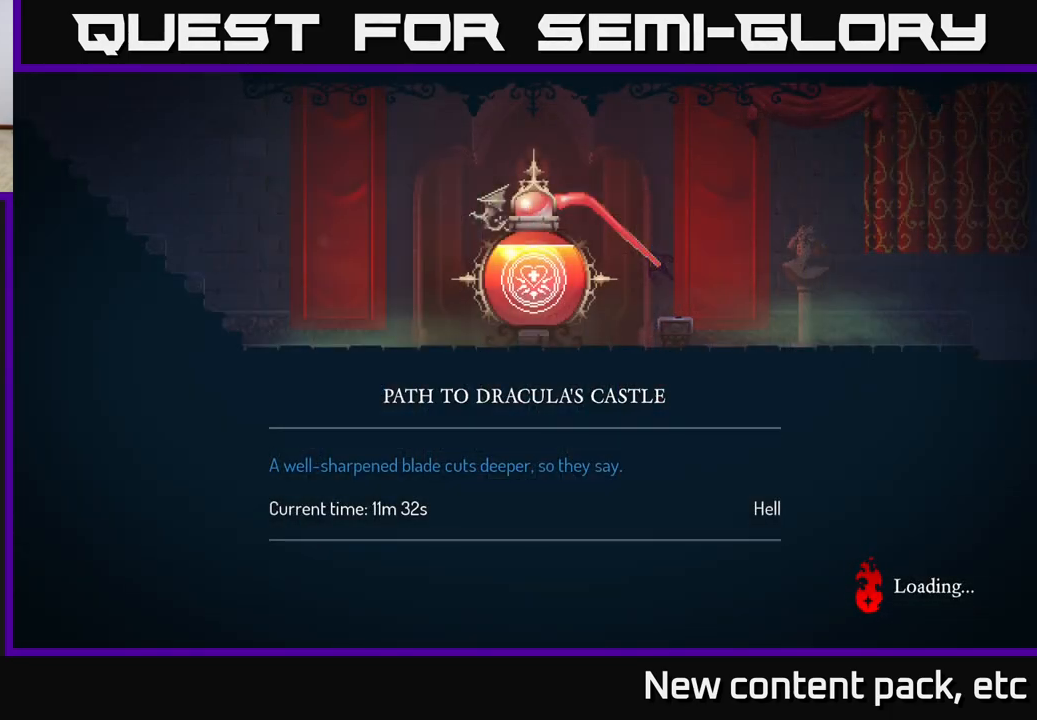
{"buttons": [], "left_stick": "center", "right_stick": "center", "events": []}
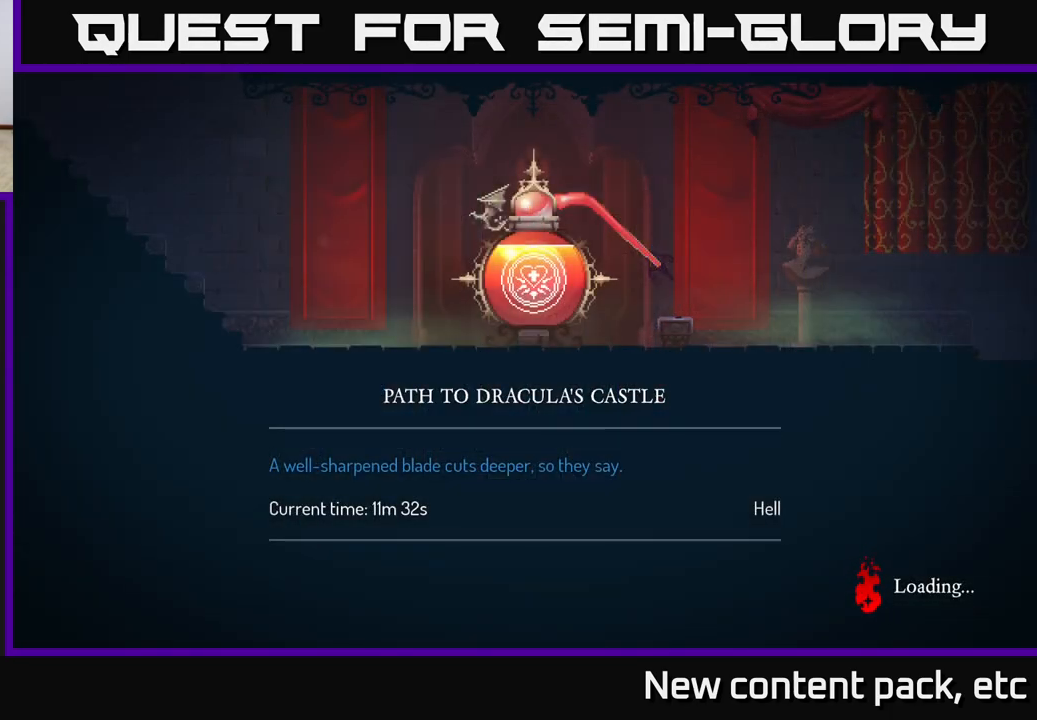
{"buttons": [], "left_stick": "center", "right_stick": "center", "events": []}
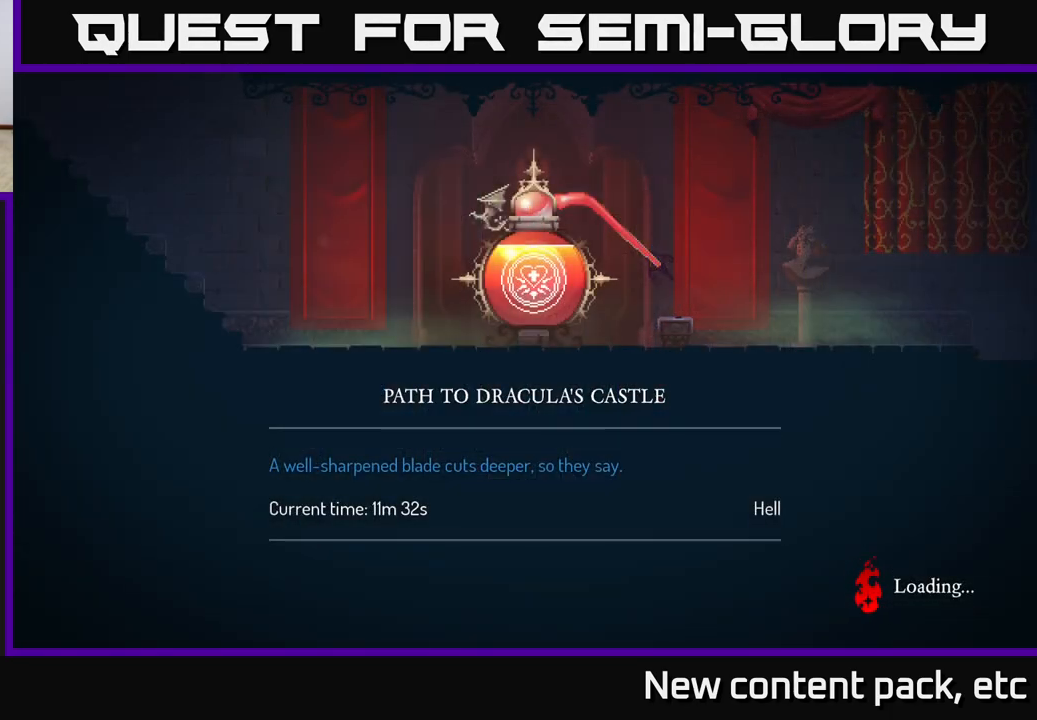
{"buttons": ["A"], "left_stick": "center", "right_stick": "center", "events": [[267, "A", "down"], [367, "A", "up"], [450, "A", "down"]]}
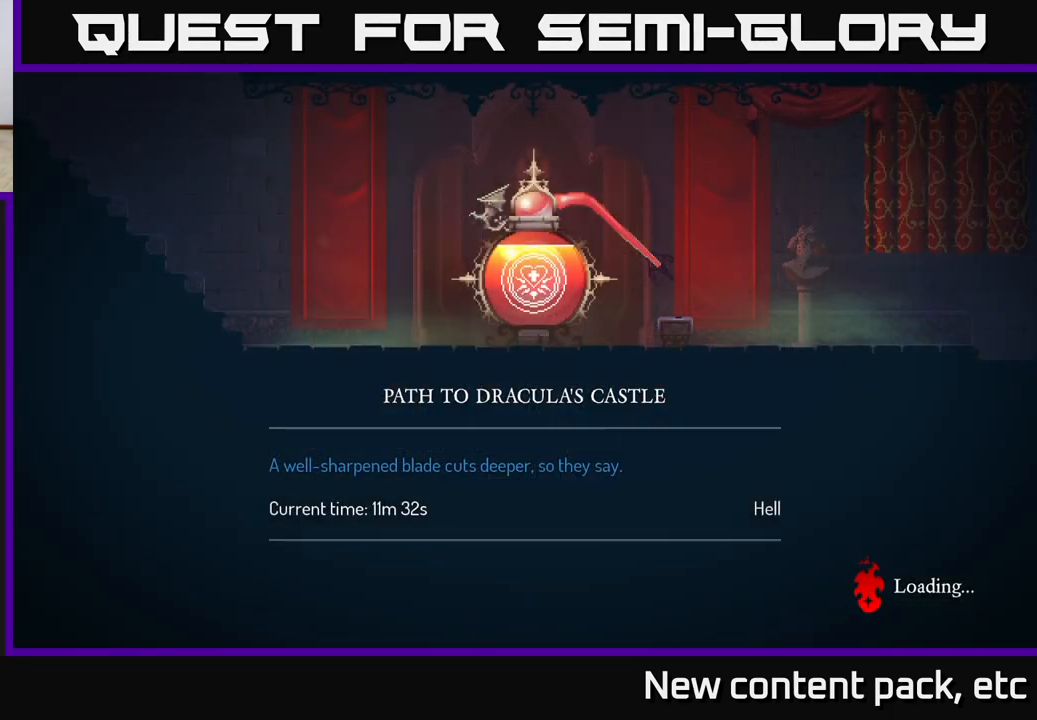
{"buttons": ["A"], "left_stick": "center", "right_stick": "center", "events": [[50, "A", "up"], [100, "A", "down"], [183, "A", "up"], [283, "A", "down"], [367, "A", "up"], [483, "A", "down"]]}
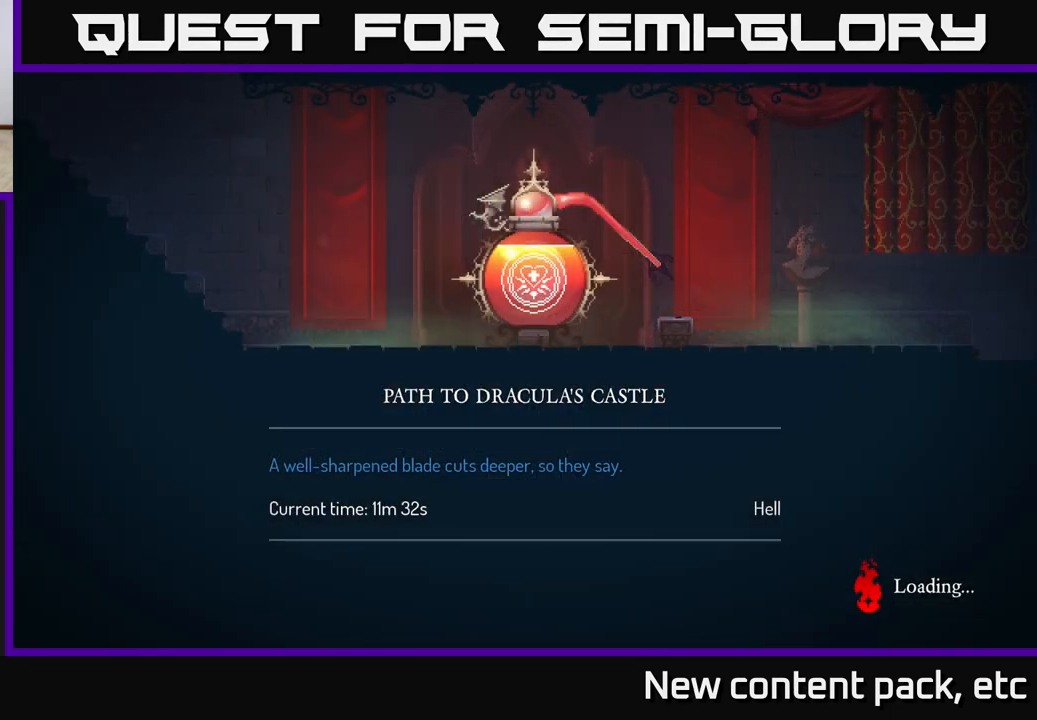
{"buttons": ["A"], "left_stick": "center", "right_stick": "center", "events": [[50, "A", "up"], [150, "A", "down"], [283, "A", "up"], [350, "A", "down"]]}
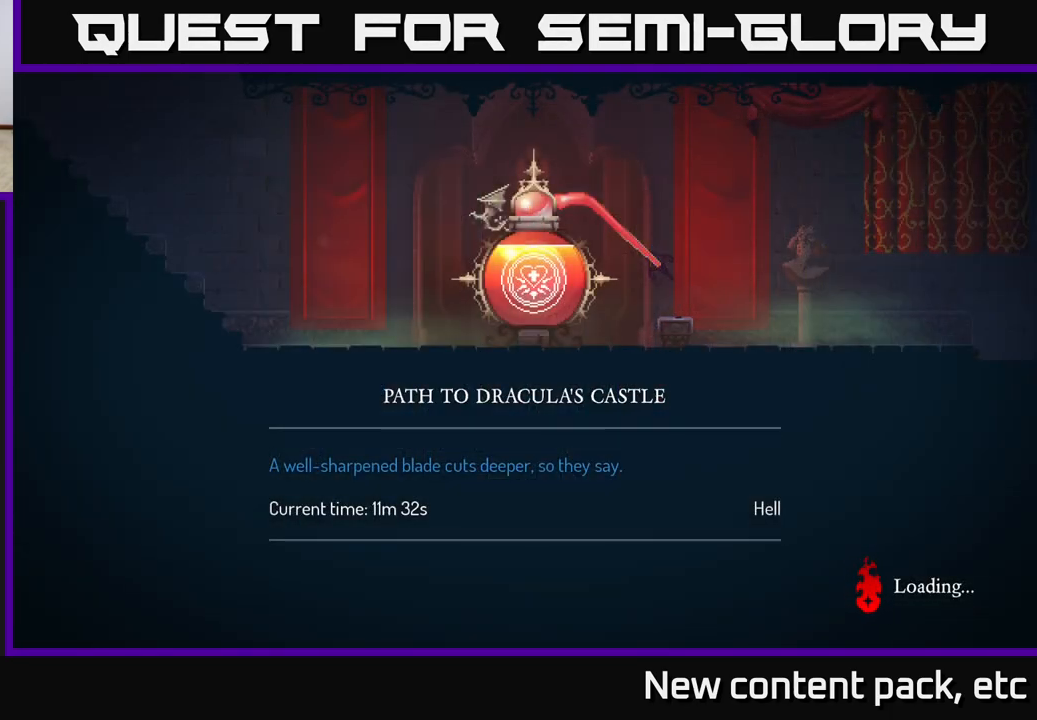
{"buttons": ["A"], "left_stick": "center", "right_stick": "center", "events": [[17, "A", "up"], [67, "A", "down"], [350, "A", "up"], [483, "A", "down"]]}
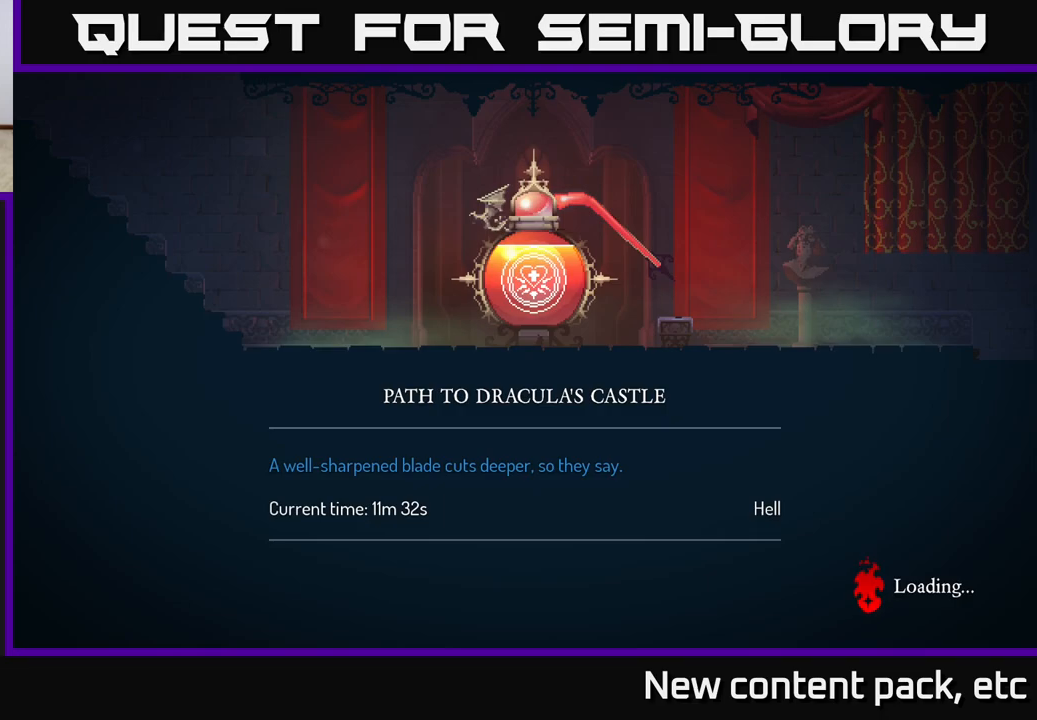
{"buttons": ["A"], "left_stick": "center", "right_stick": "center", "events": [[133, "A", "up"], [267, "A", "down"], [400, "A", "up"], [500, "A", "down"]]}
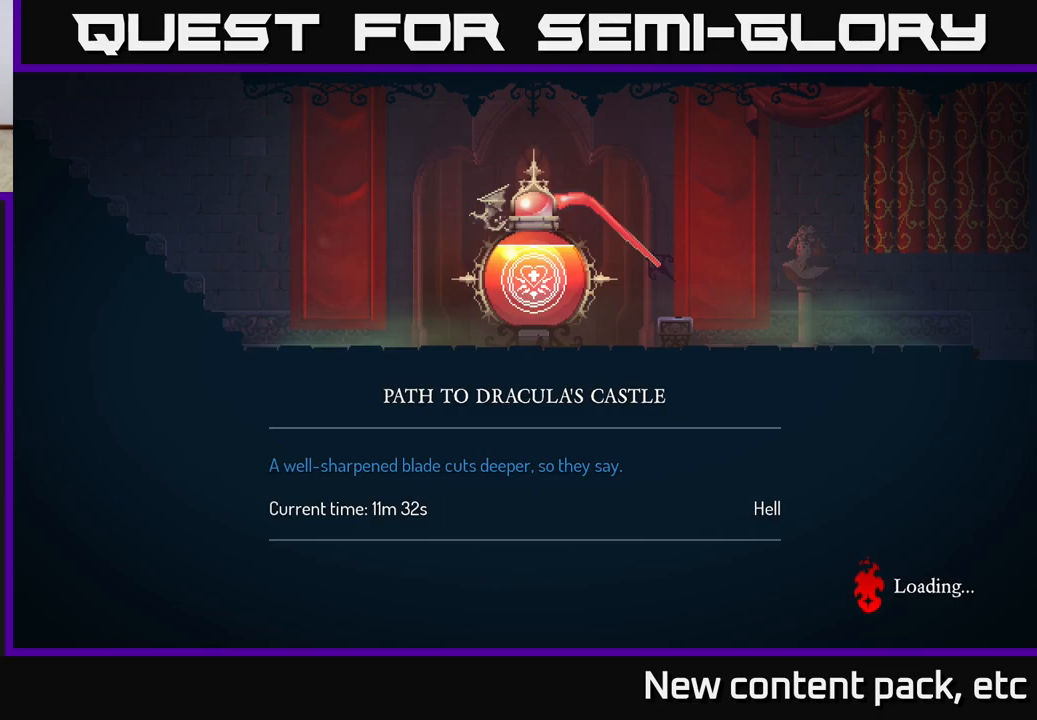
{"buttons": ["A"], "left_stick": "center", "right_stick": "center", "events": [[117, "A", "up"], [217, "A", "down"], [333, "A", "up"], [417, "A", "down"]]}
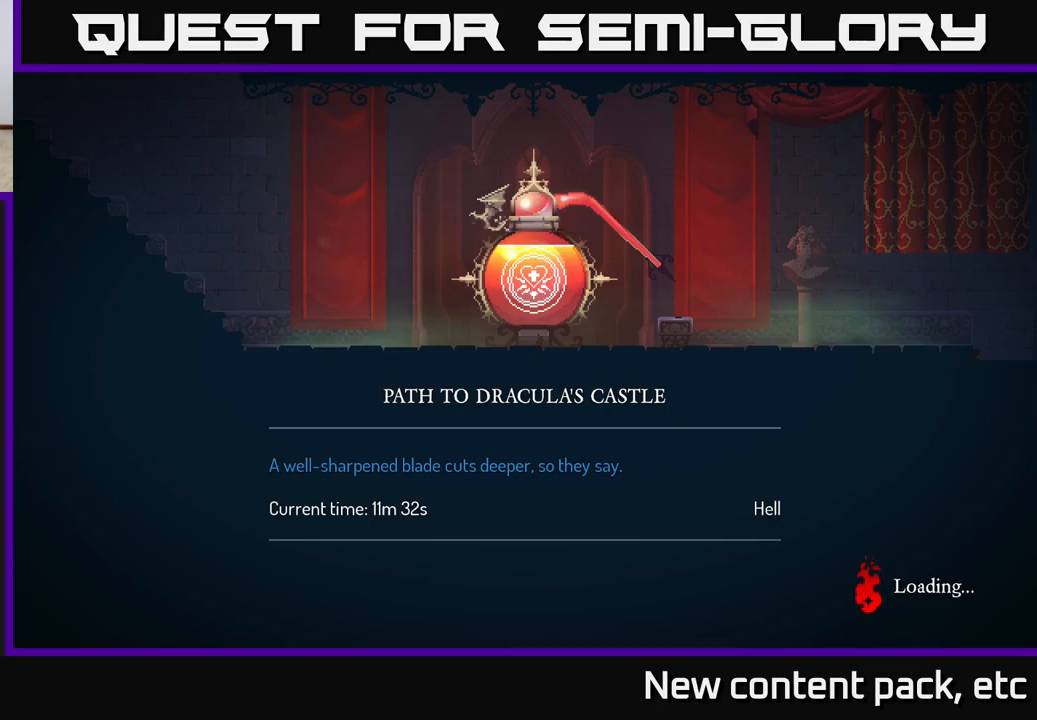
{"buttons": [], "left_stick": "center", "right_stick": "center", "events": [[67, "A", "up"], [150, "A", "down"], [317, "A", "up"]]}
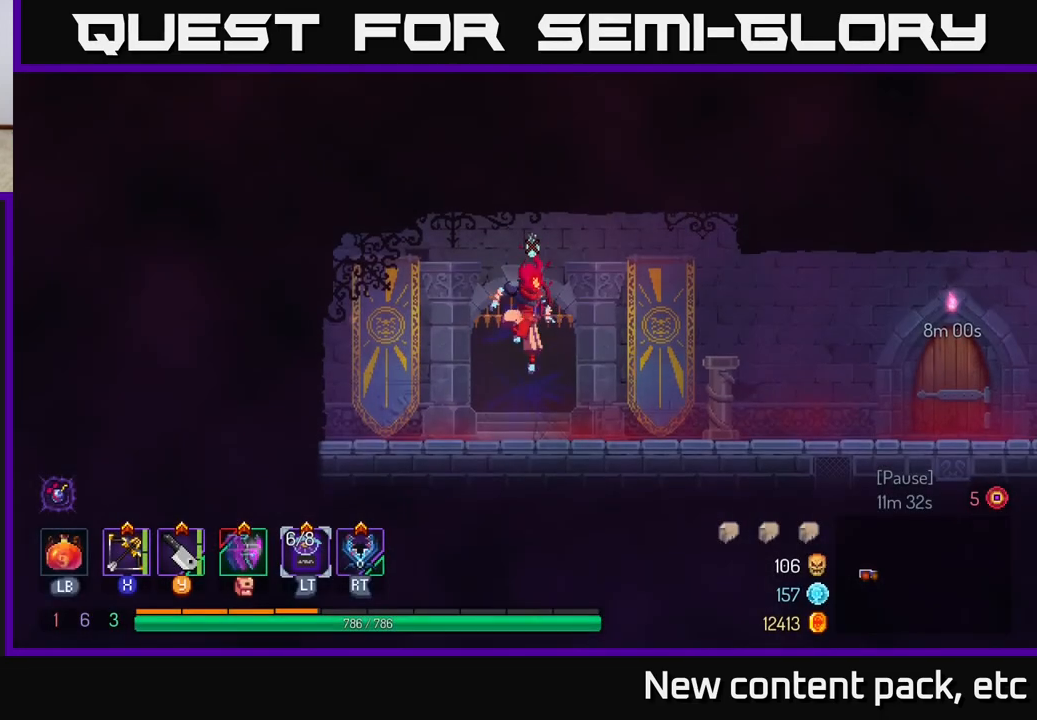
{"buttons": [], "left_stick": "right", "right_stick": "center", "events": [[117, "left_stick", "right"], [367, "B", "down"], [500, "B", "up"]]}
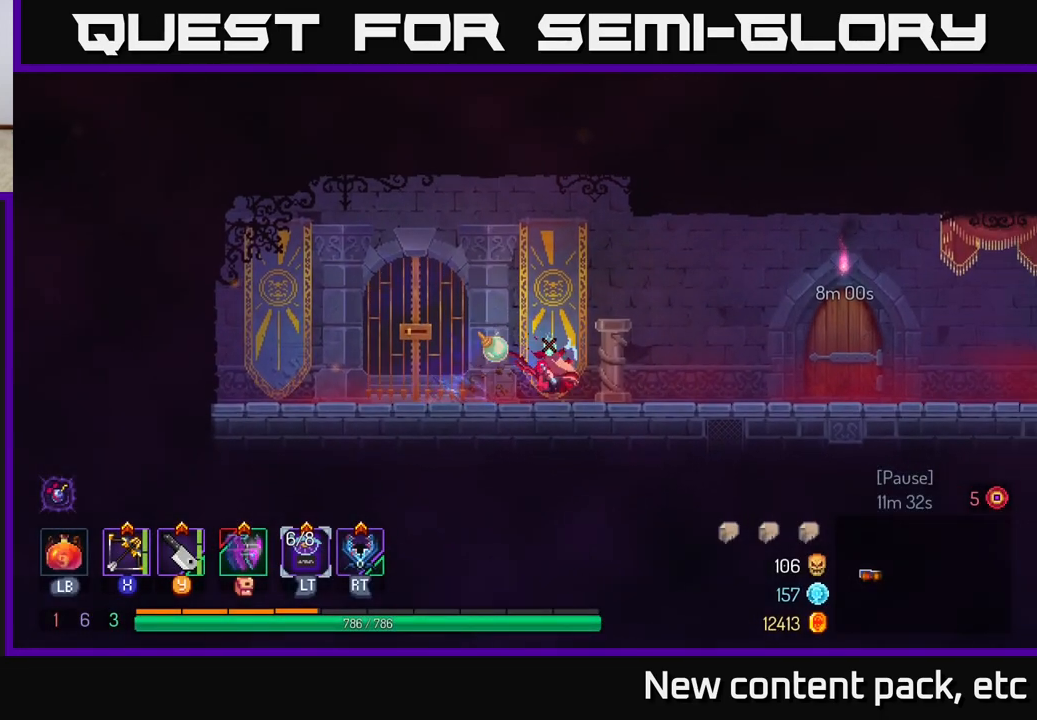
{"buttons": [], "left_stick": "right", "right_stick": "center", "events": []}
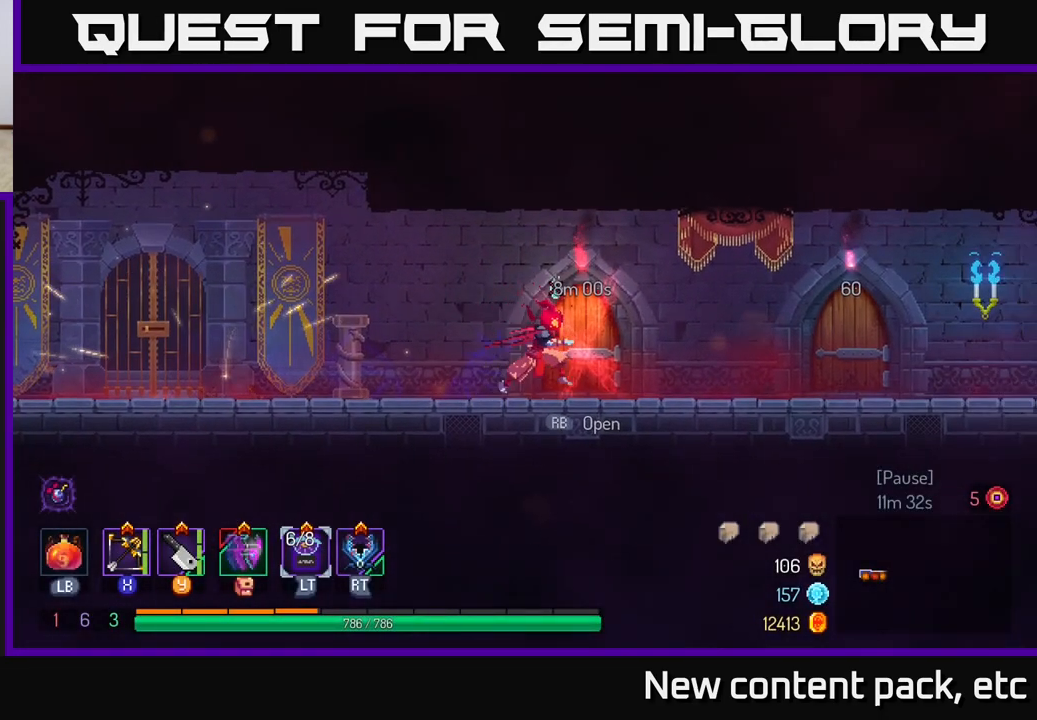
{"buttons": [], "left_stick": "right", "right_stick": "center", "events": []}
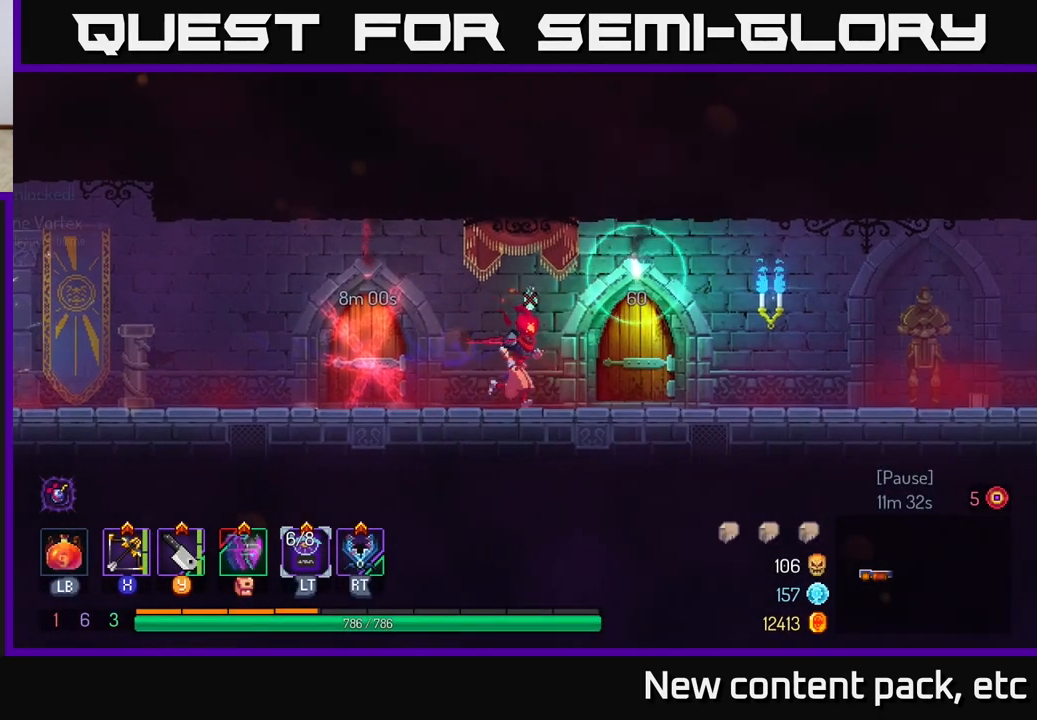
{"buttons": [], "left_stick": "center", "right_stick": "center", "events": [[300, "R1", "down"], [383, "R1", "up"], [467, "left_stick", "center"]]}
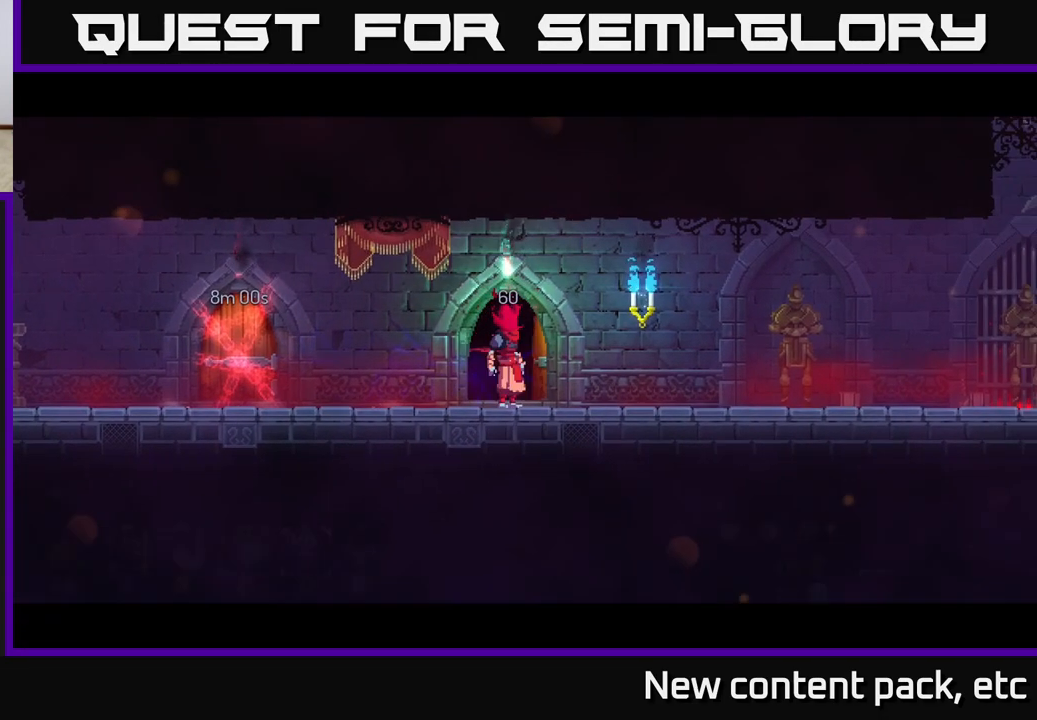
{"buttons": [], "left_stick": "center", "right_stick": "center", "events": []}